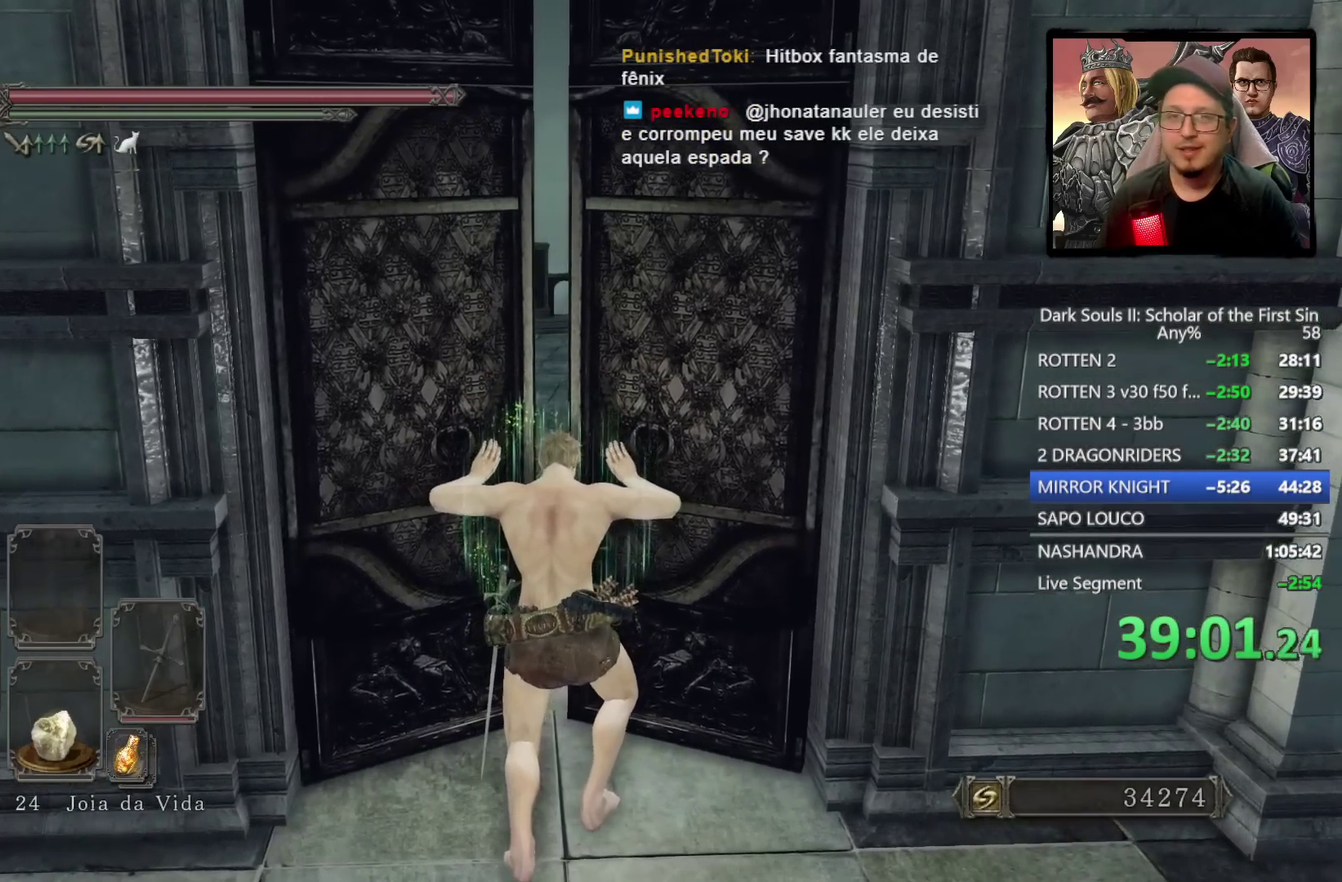
Gameplay with a controller (PlayStation layout); each line is a JSON object with the inputs held at the frame after it. "events" lists button and stick changes between this image and that frame as [ms after this image, input, new state], when the widget could be followed in between.
{"buttons": [], "left_stick": "center", "right_stick": "center", "events": []}
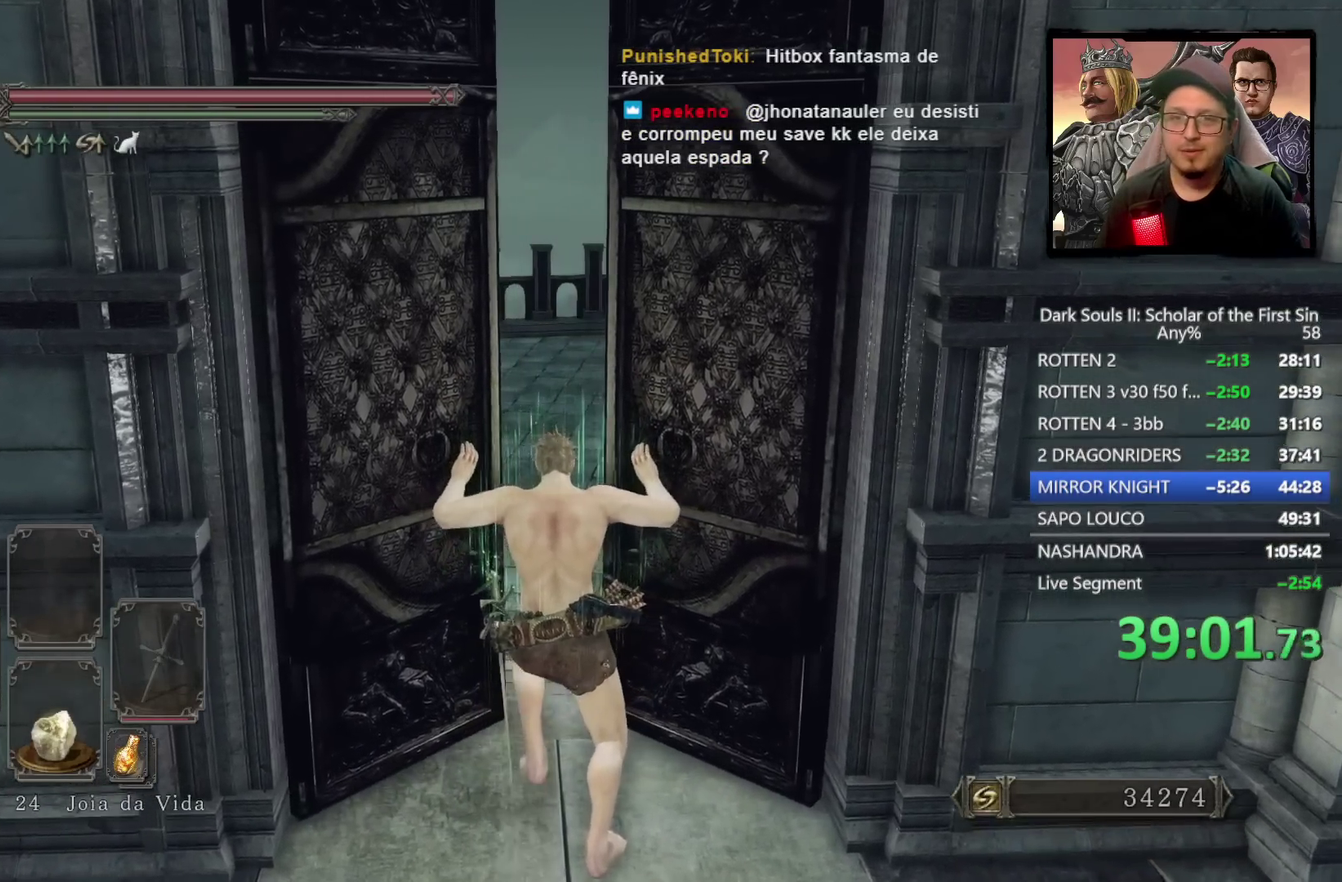
{"buttons": [], "left_stick": "up", "right_stick": "center", "events": [[217, "right_stick", "down-right"], [383, "right_stick", "center"], [400, "left_stick", "up"]]}
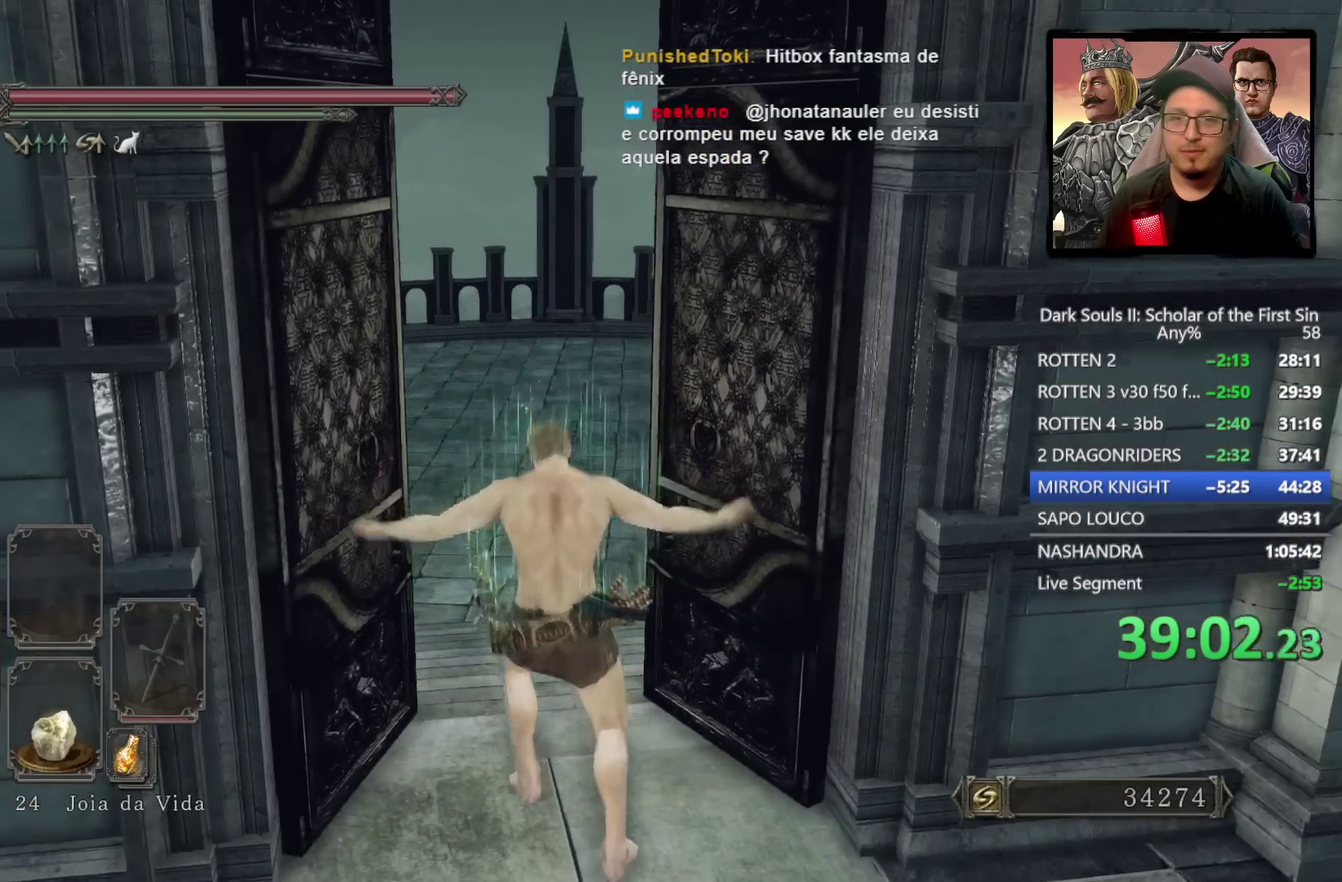
{"buttons": ["CIRCLE"], "left_stick": "up", "right_stick": "down-right", "events": [[150, "CIRCLE", "down"], [350, "left_stick", "up-right"], [383, "right_stick", "down-right"], [467, "left_stick", "up"]]}
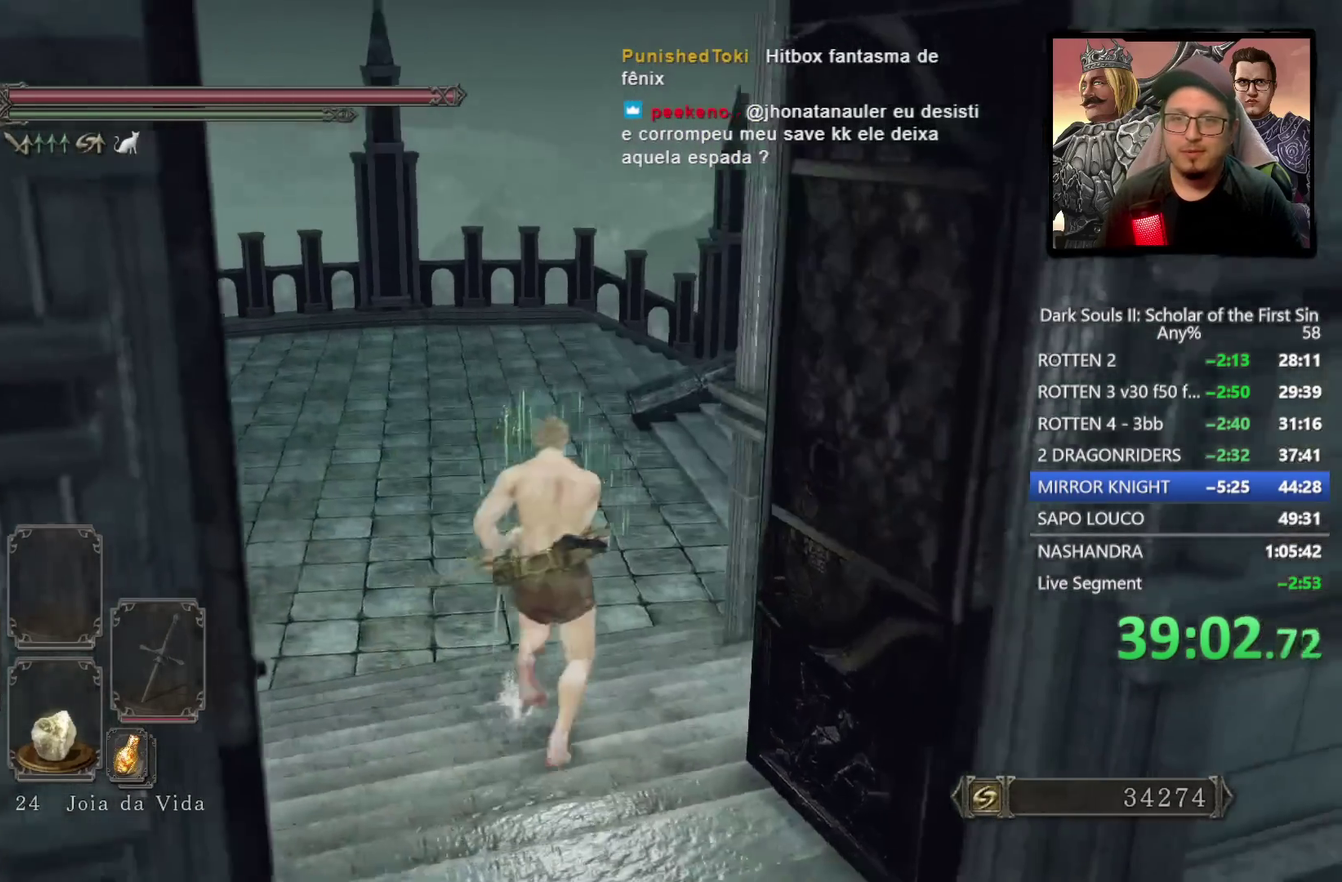
{"buttons": ["CIRCLE"], "left_stick": "up", "right_stick": "down-right", "events": []}
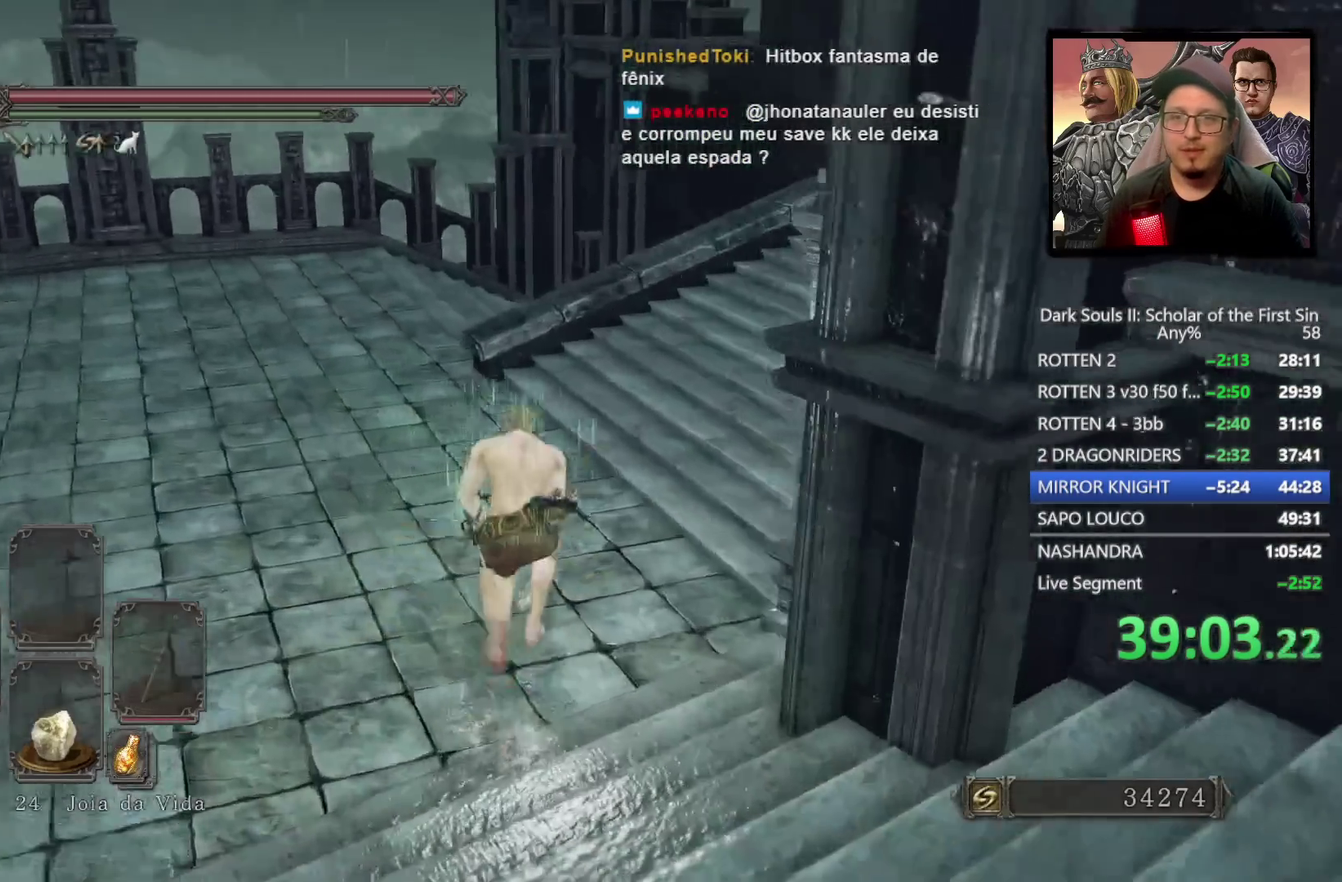
{"buttons": ["CIRCLE"], "left_stick": "up-right", "right_stick": "down-right", "events": [[17, "left_stick", "up-right"]]}
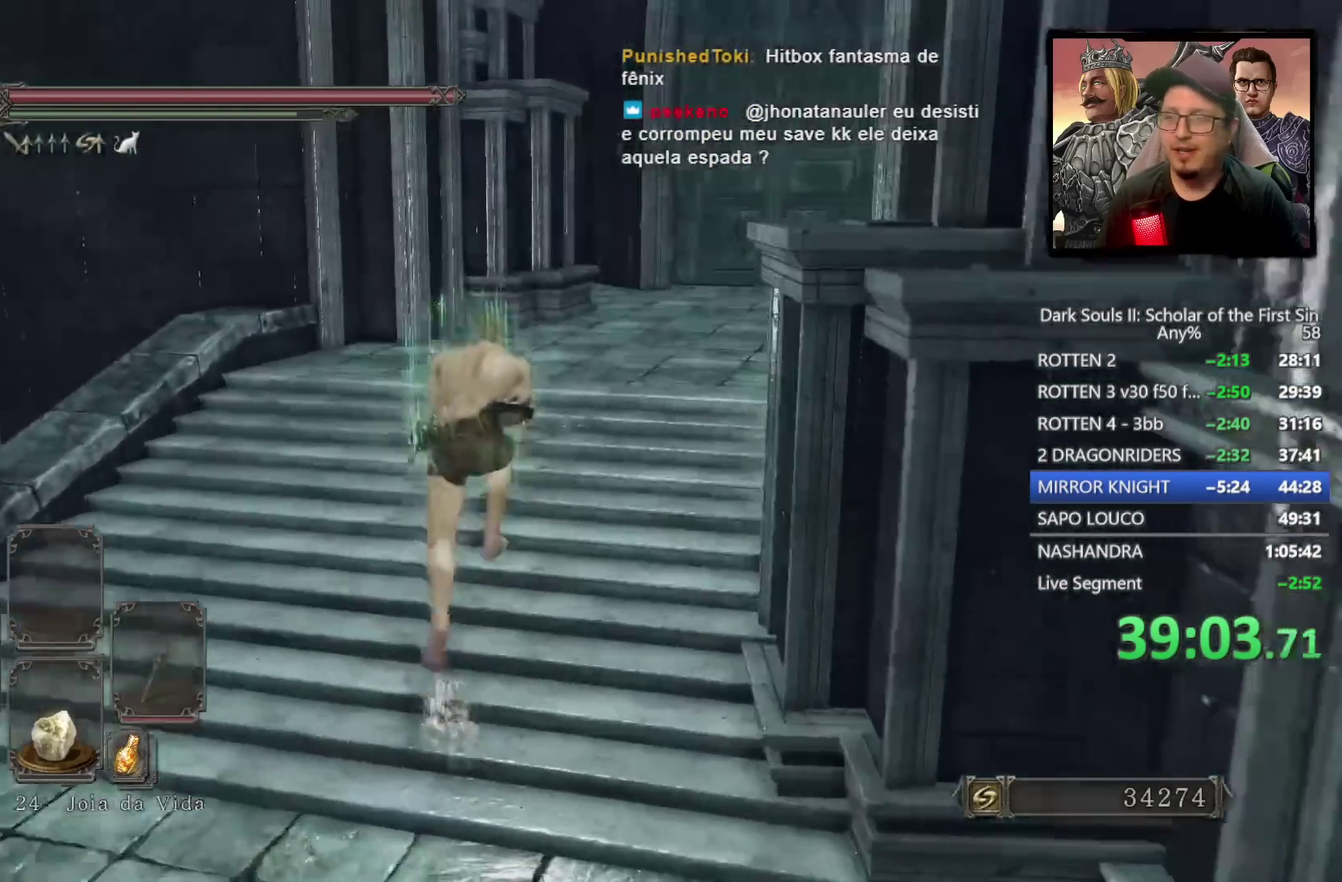
{"buttons": ["CIRCLE"], "left_stick": "up", "right_stick": "center", "events": [[250, "right_stick", "center"], [417, "left_stick", "up"]]}
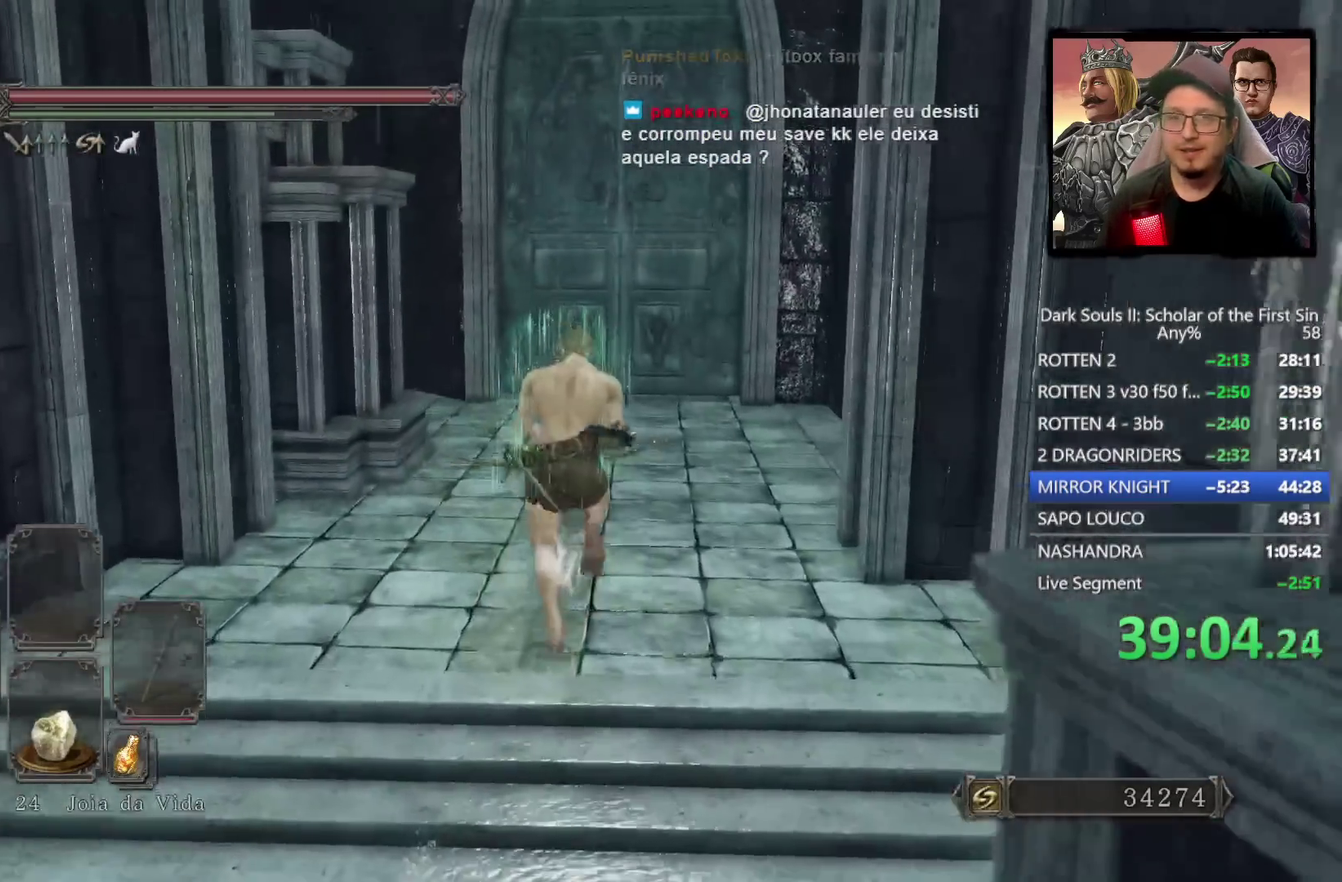
{"buttons": ["CIRCLE"], "left_stick": "up", "right_stick": "center", "events": [[183, "right_stick", "down-left"], [333, "right_stick", "center"]]}
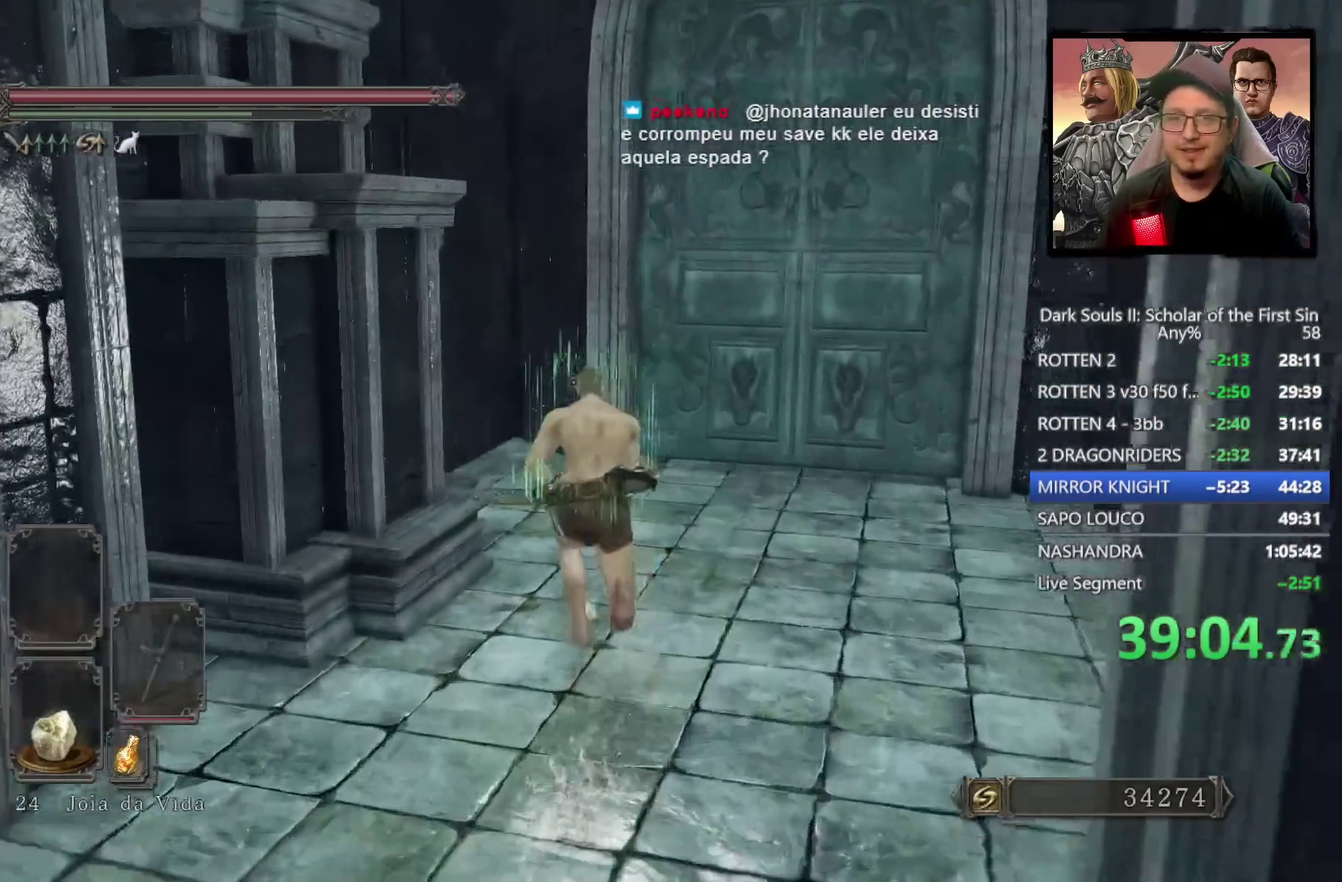
{"buttons": [], "left_stick": "up-left", "right_stick": "center", "events": [[17, "right_stick", "down-left"], [250, "right_stick", "center"], [300, "left_stick", "up-left"], [367, "CIRCLE", "up"], [400, "CROSS", "down"], [500, "CROSS", "up"]]}
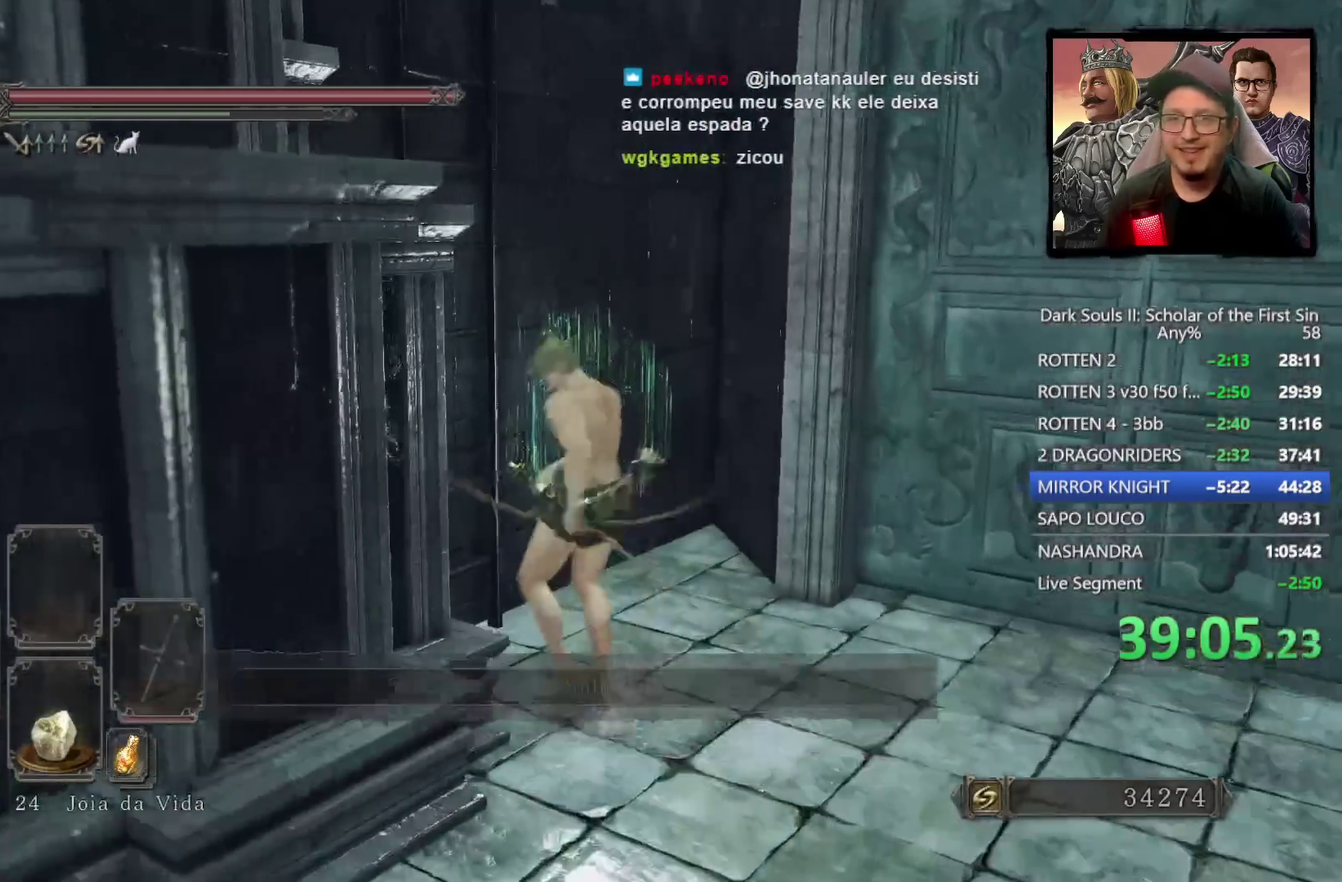
{"buttons": [], "left_stick": "center", "right_stick": "center", "events": [[83, "CROSS", "down"], [167, "CROSS", "up"], [267, "CROSS", "down"], [317, "CROSS", "up"], [317, "left_stick", "center"]]}
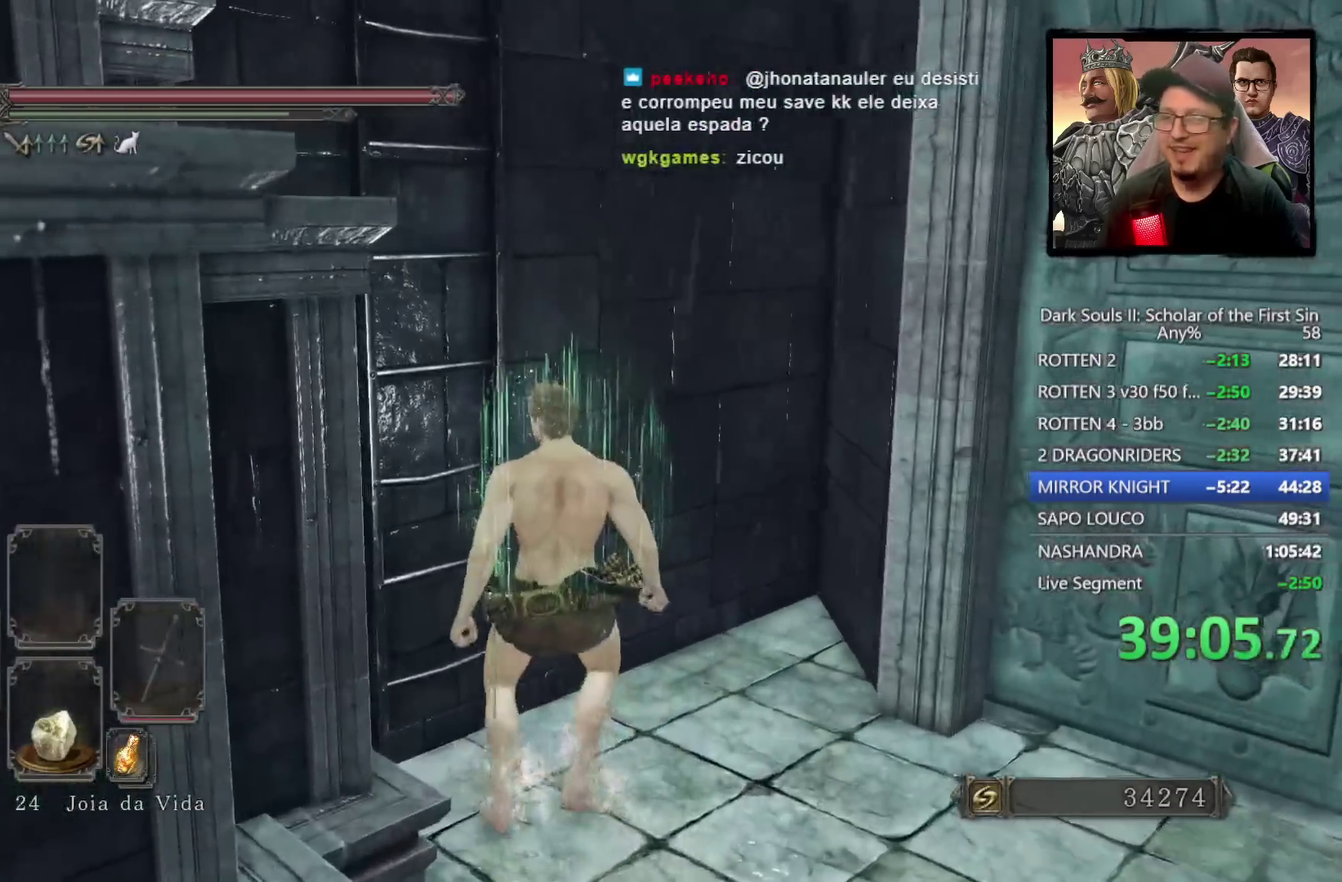
{"buttons": ["CIRCLE"], "left_stick": "up", "right_stick": "center", "events": [[267, "left_stick", "up"], [267, "right_stick", "left"], [433, "CIRCLE", "down"], [467, "right_stick", "center"]]}
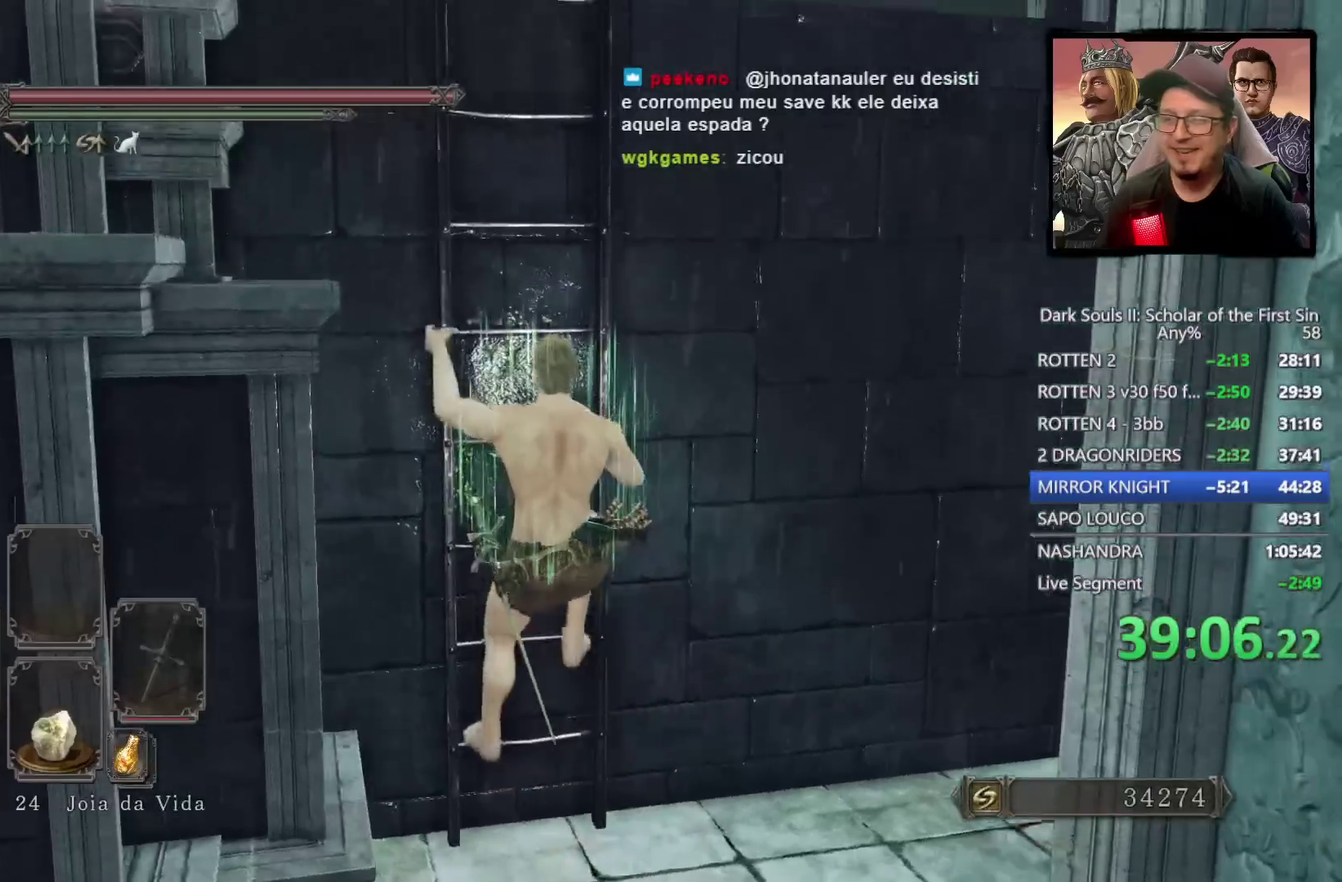
{"buttons": ["CIRCLE"], "left_stick": "up", "right_stick": "center", "events": []}
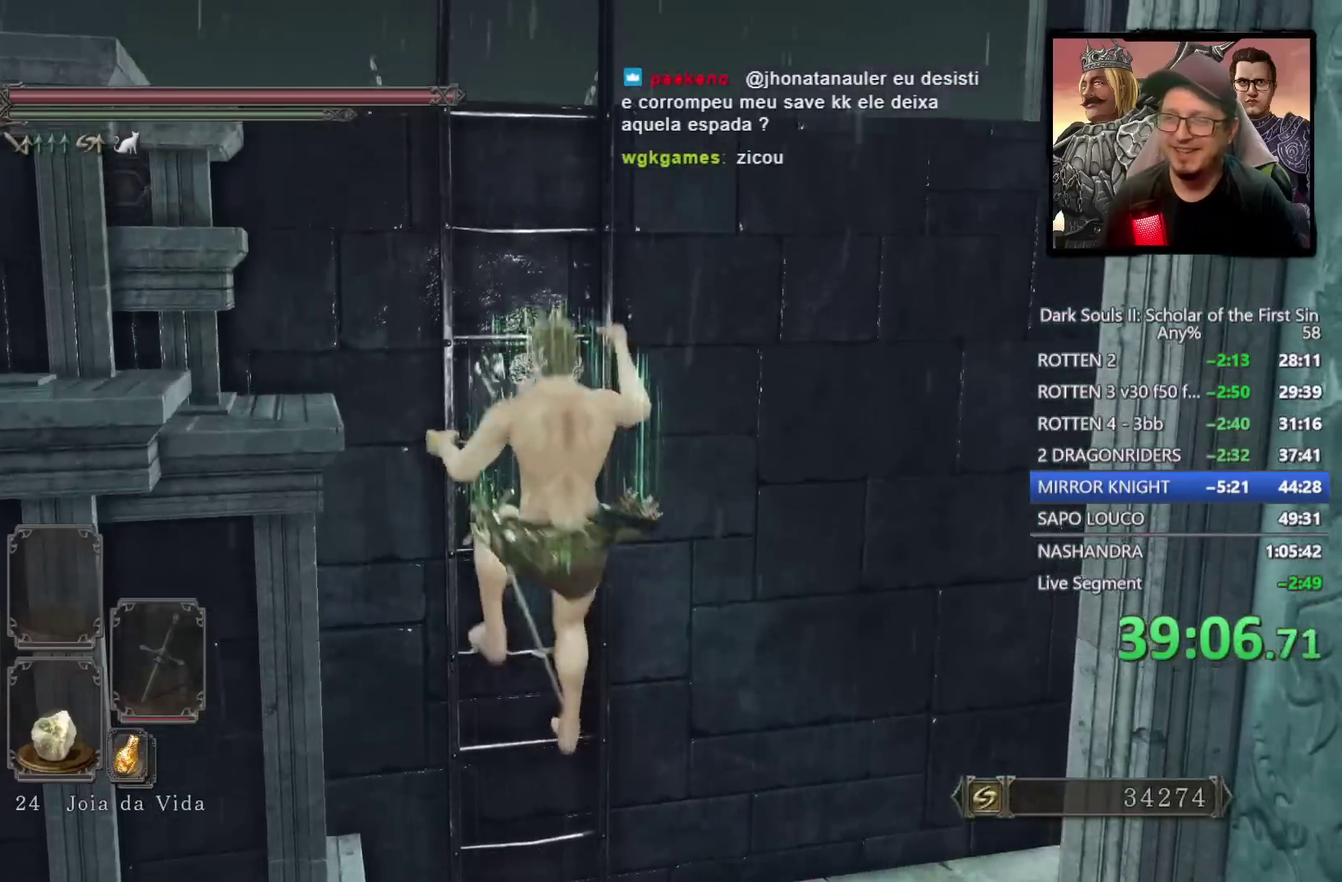
{"buttons": [], "left_stick": "up", "right_stick": "center", "events": [[467, "CIRCLE", "up"]]}
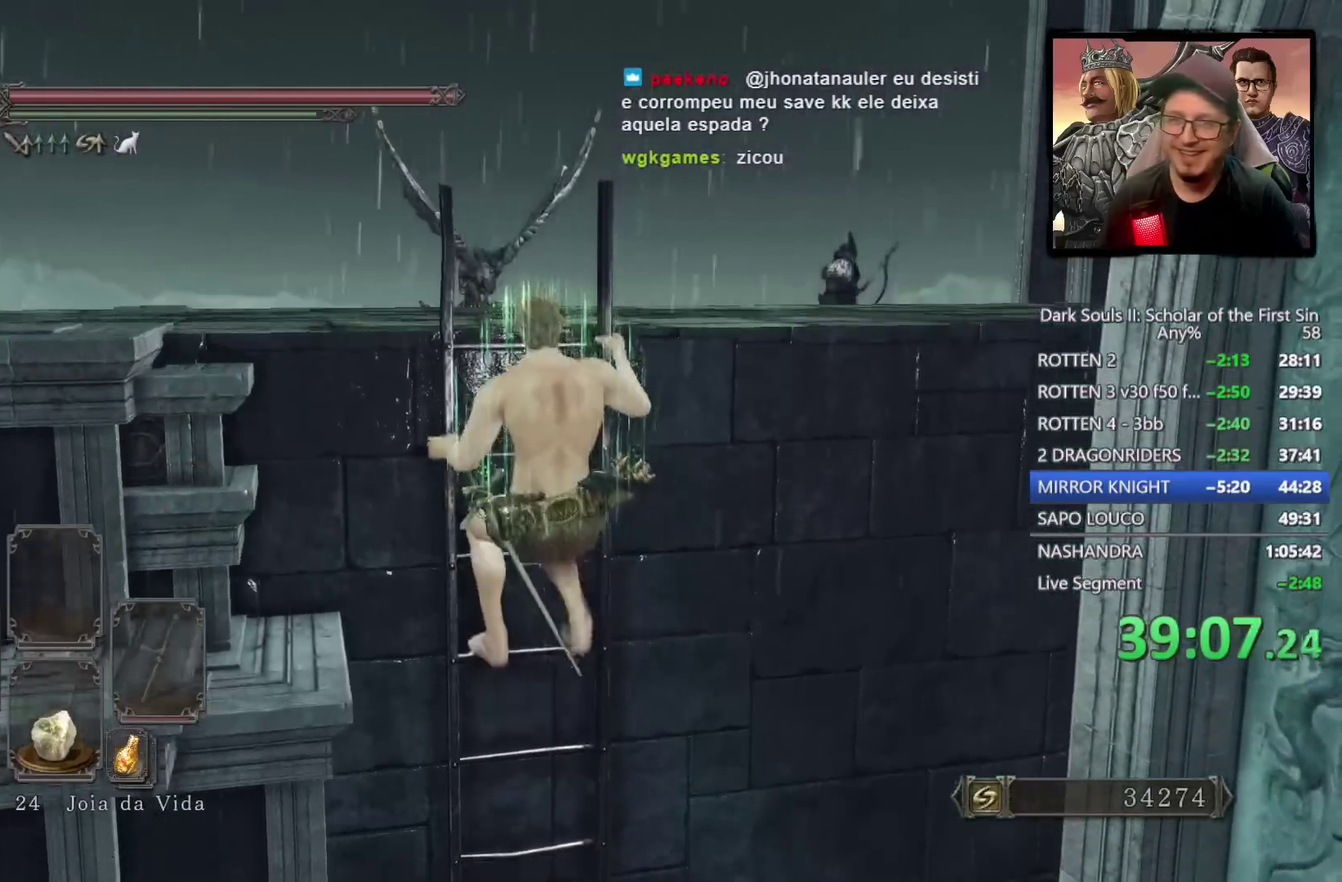
{"buttons": [], "left_stick": "up", "right_stick": "center", "events": [[100, "right_stick", "down"], [400, "right_stick", "center"]]}
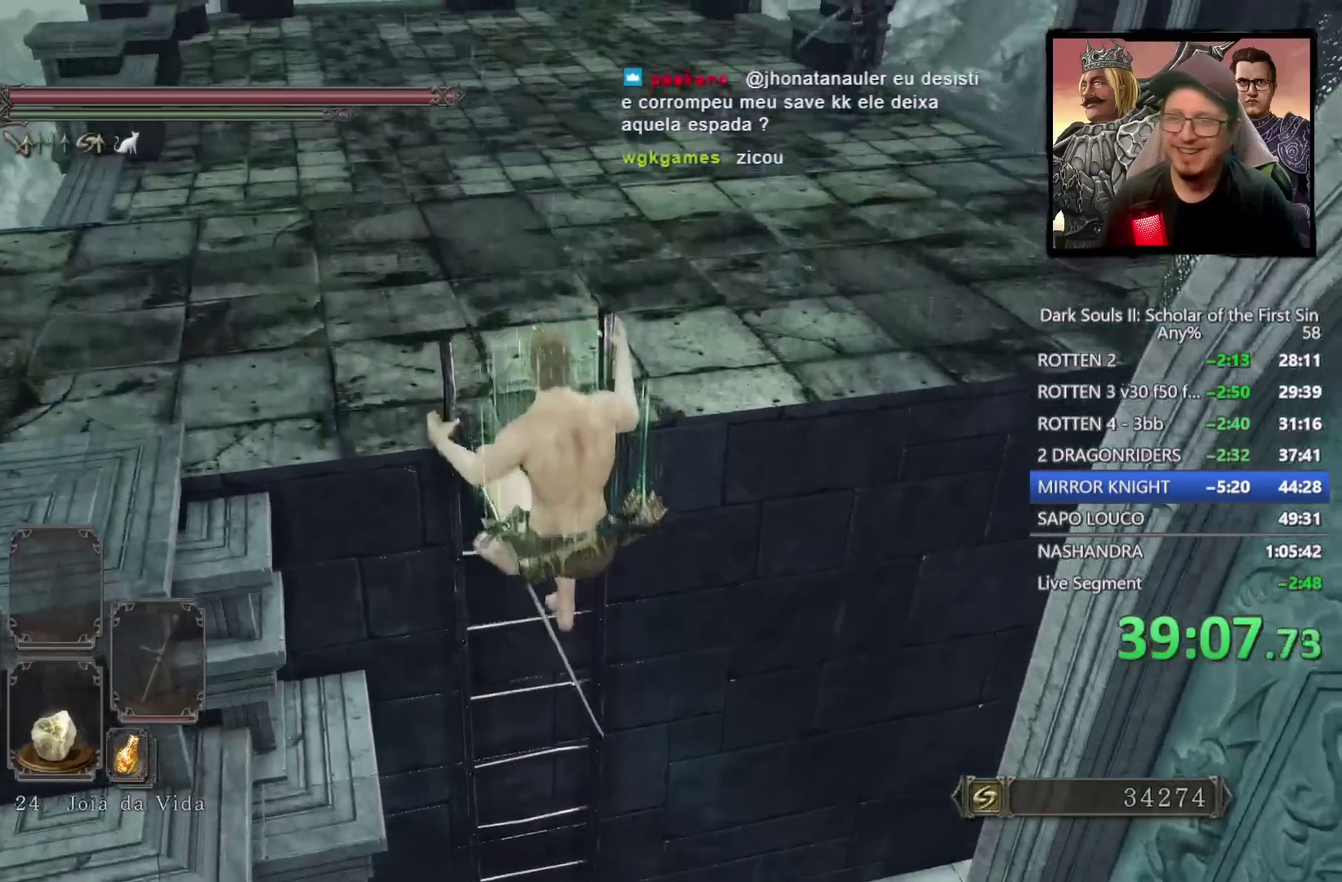
{"buttons": ["CIRCLE"], "left_stick": "up", "right_stick": "center", "events": [[117, "CIRCLE", "down"]]}
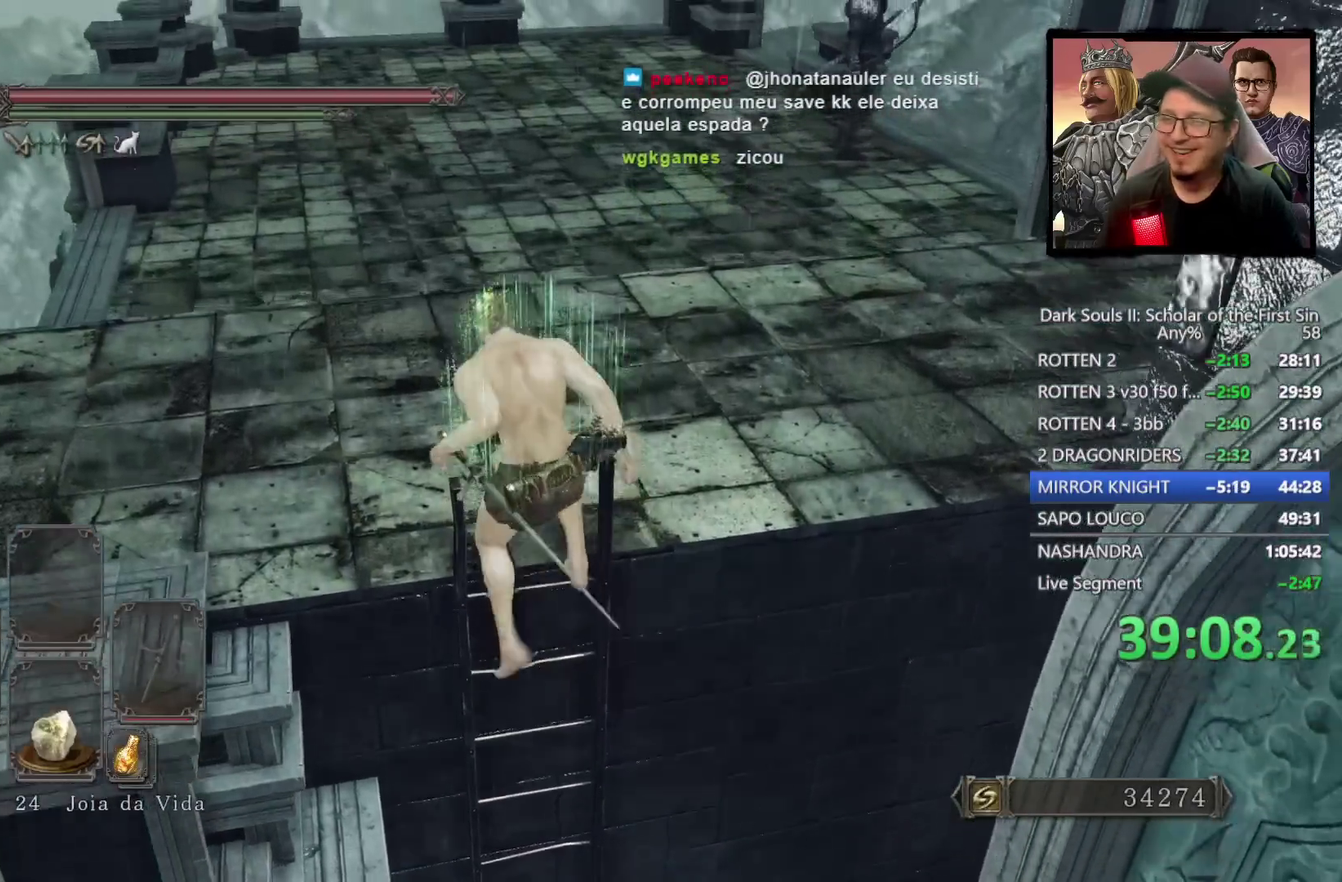
{"buttons": ["CIRCLE"], "left_stick": "up", "right_stick": "center", "events": []}
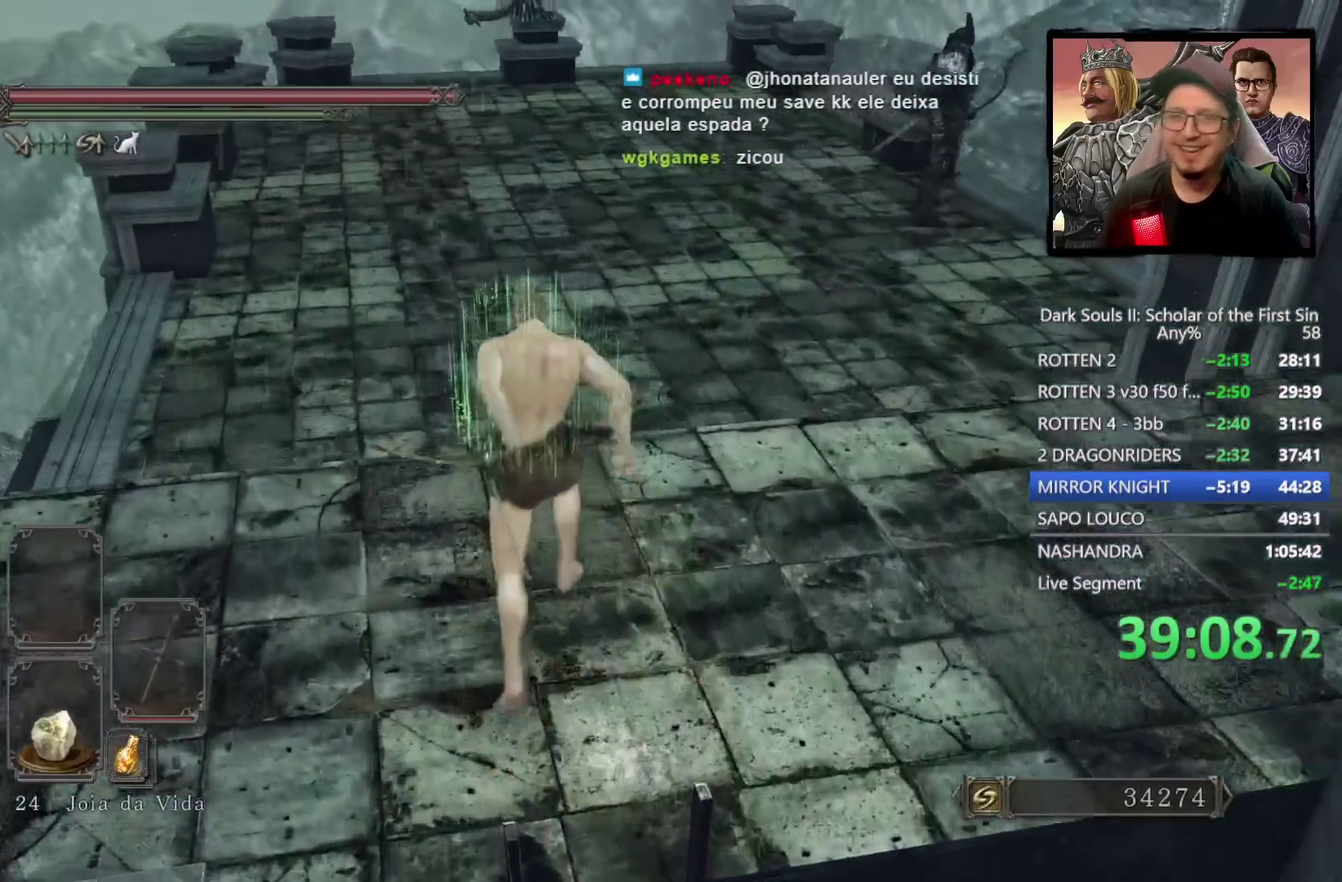
{"buttons": ["CIRCLE"], "left_stick": "up", "right_stick": "center", "events": []}
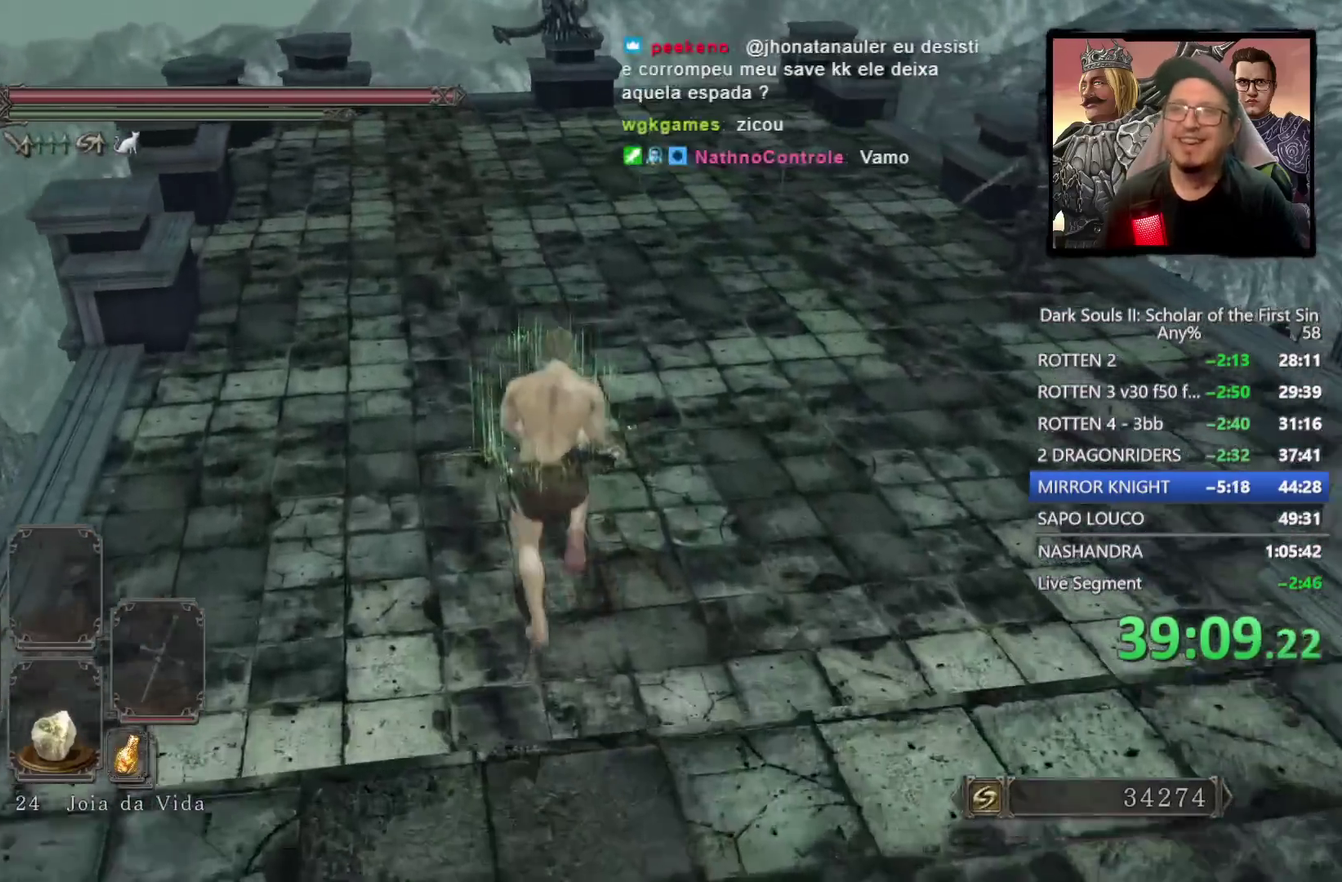
{"buttons": ["CIRCLE"], "left_stick": "up", "right_stick": "center", "events": [[67, "right_stick", "down-right"], [217, "right_stick", "center"]]}
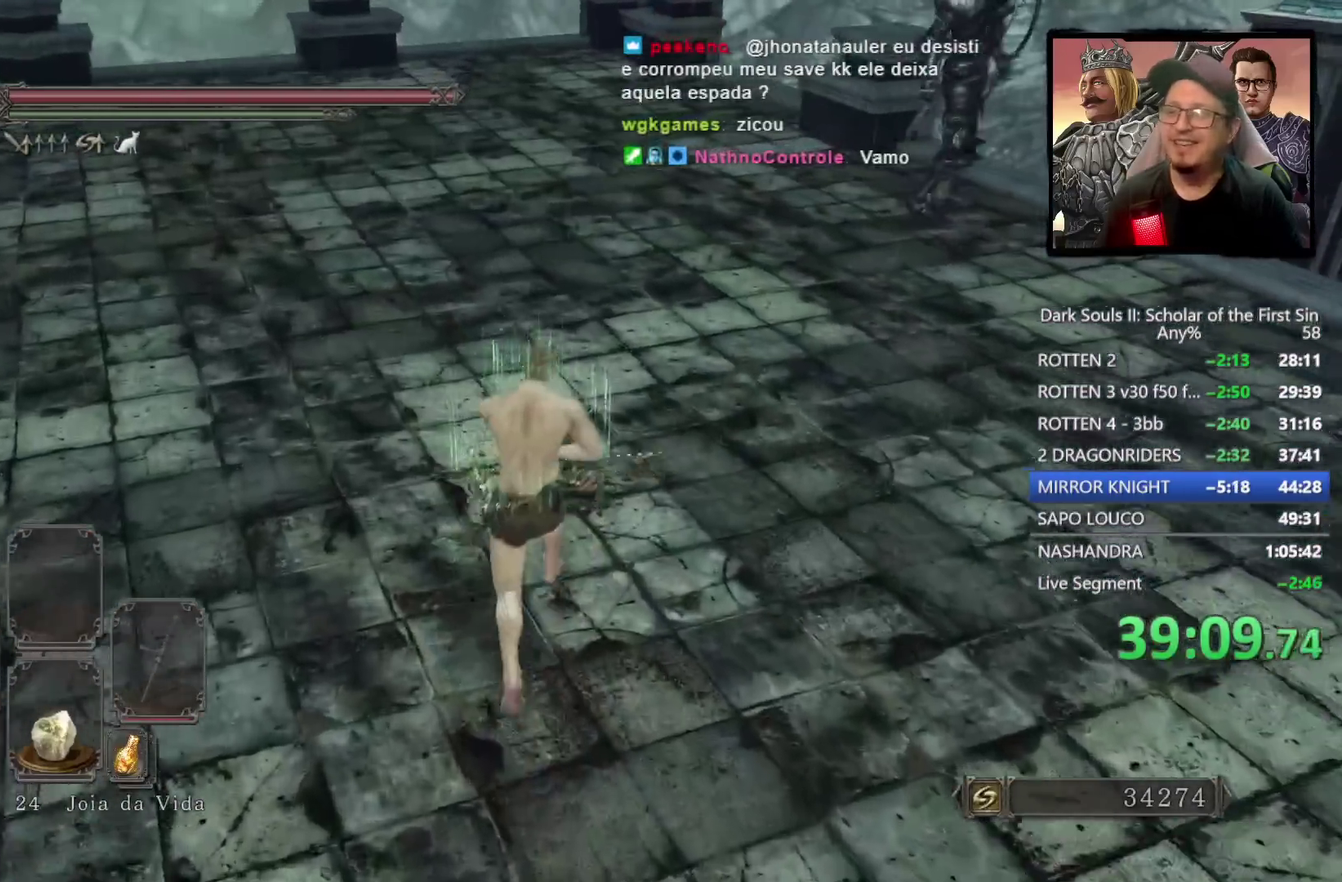
{"buttons": ["CIRCLE"], "left_stick": "up", "right_stick": "down-right", "events": [[317, "right_stick", "down-right"]]}
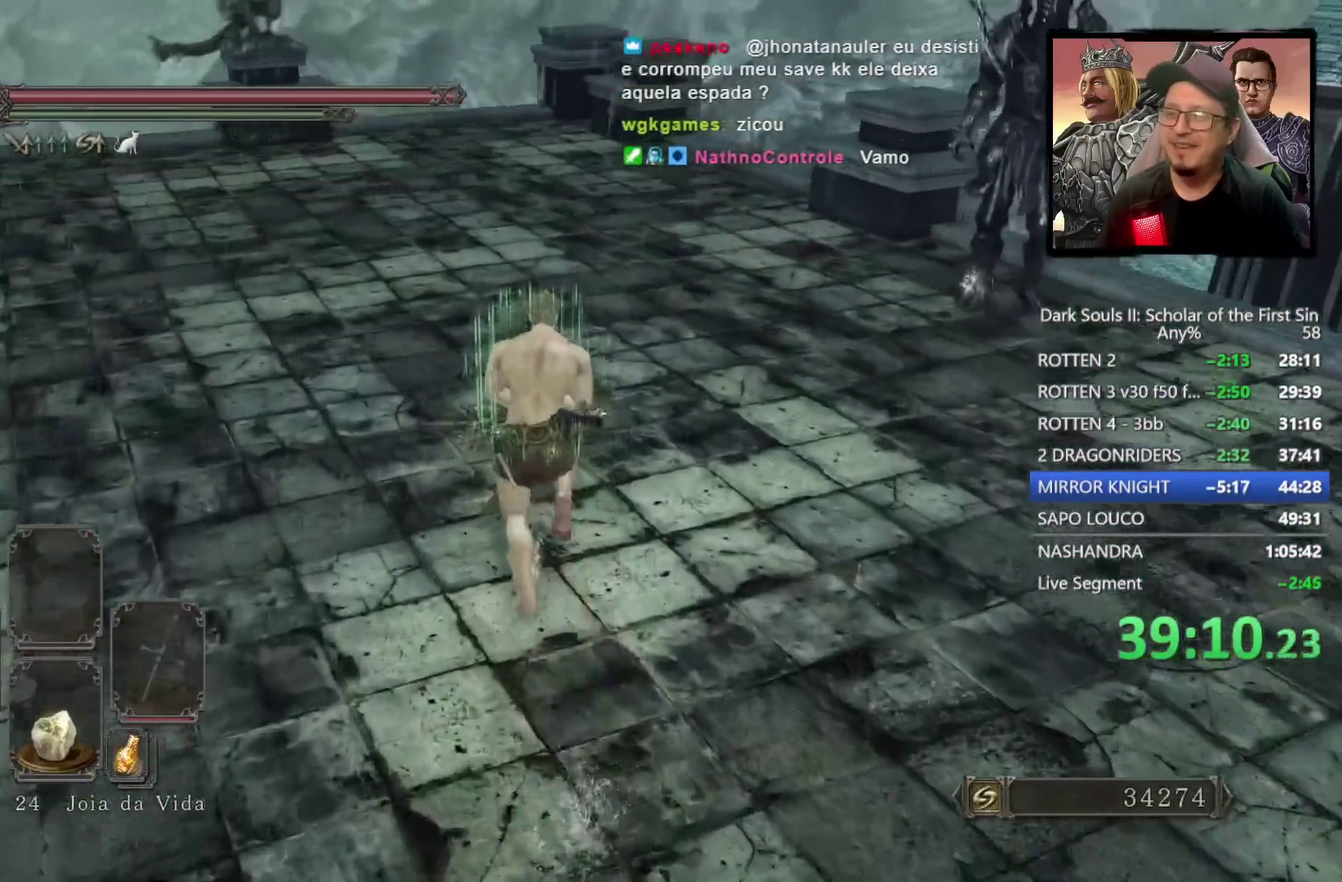
{"buttons": ["CIRCLE"], "left_stick": "up", "right_stick": "down-right", "events": []}
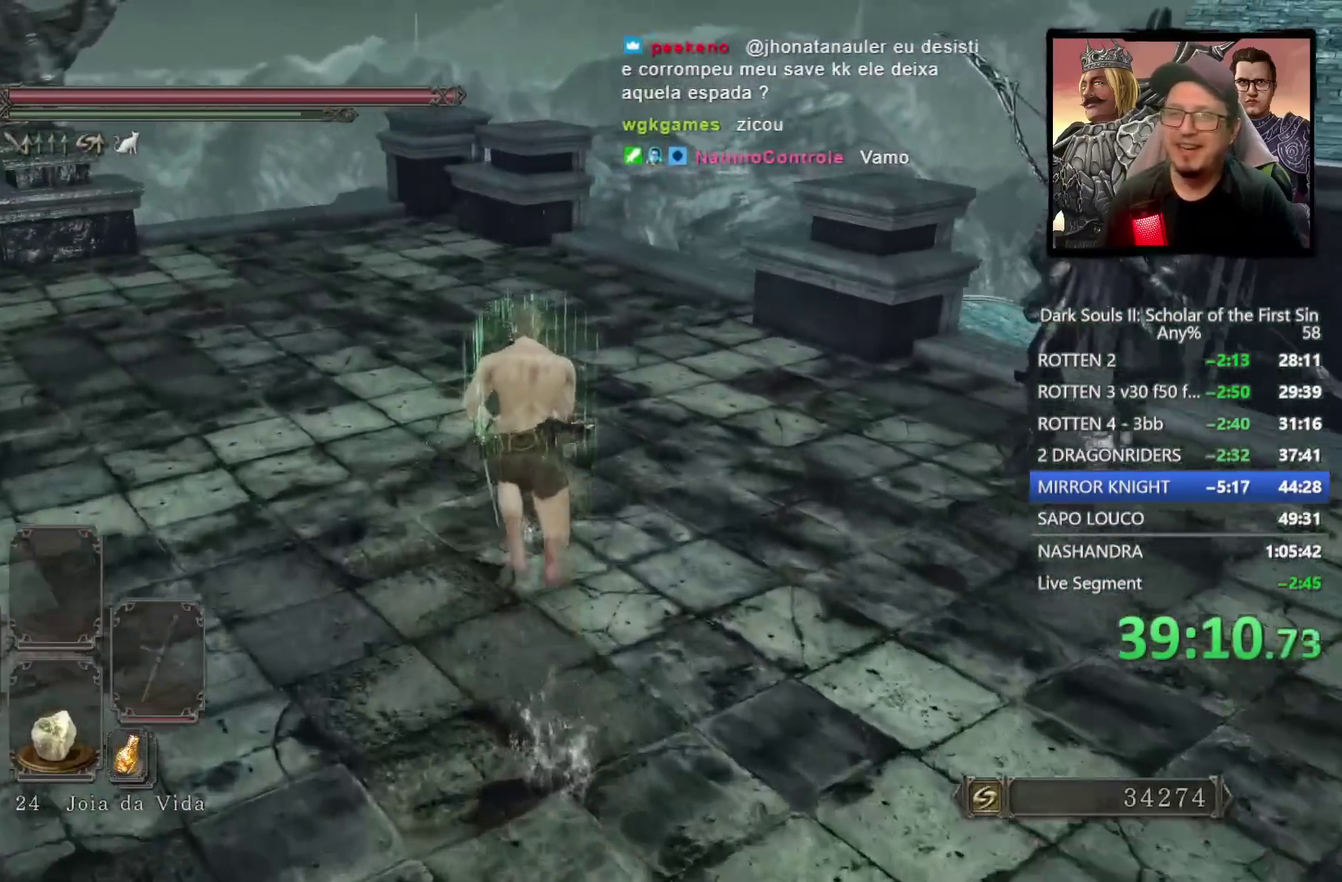
{"buttons": ["CIRCLE"], "left_stick": "up", "right_stick": "down-right", "events": []}